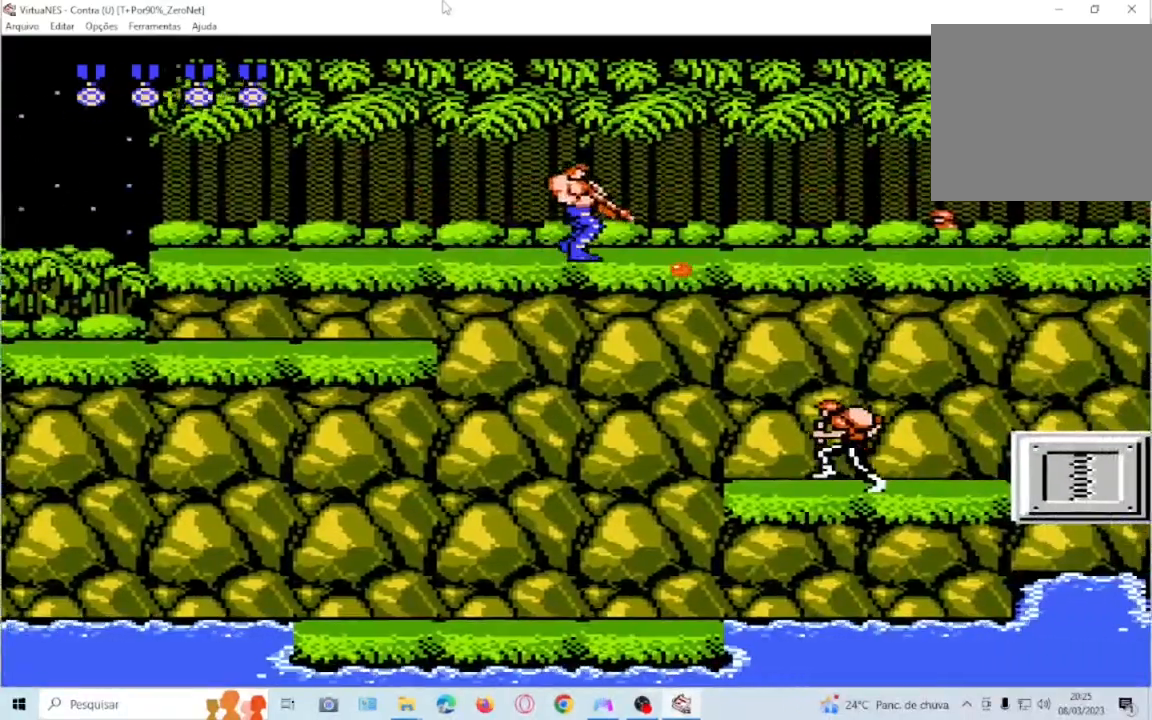
Gameplay with a controller (PlayStation layout); each line is a JSON object with the inputs held at the frame after it. "events" lists button and stick changes between this image and that frame as [ms after this image, input, new state], when the widget could be followed in between. Not read: L3 R3 left_stick right_stick.
{"buttons": ["DPAD_DOWN"], "events": [[200, "DPAD_RIGHT", "up"], [234, "DPAD_DOWN", "up"], [267, "SQUARE", "up"], [334, "DPAD_DOWN", "down"]]}
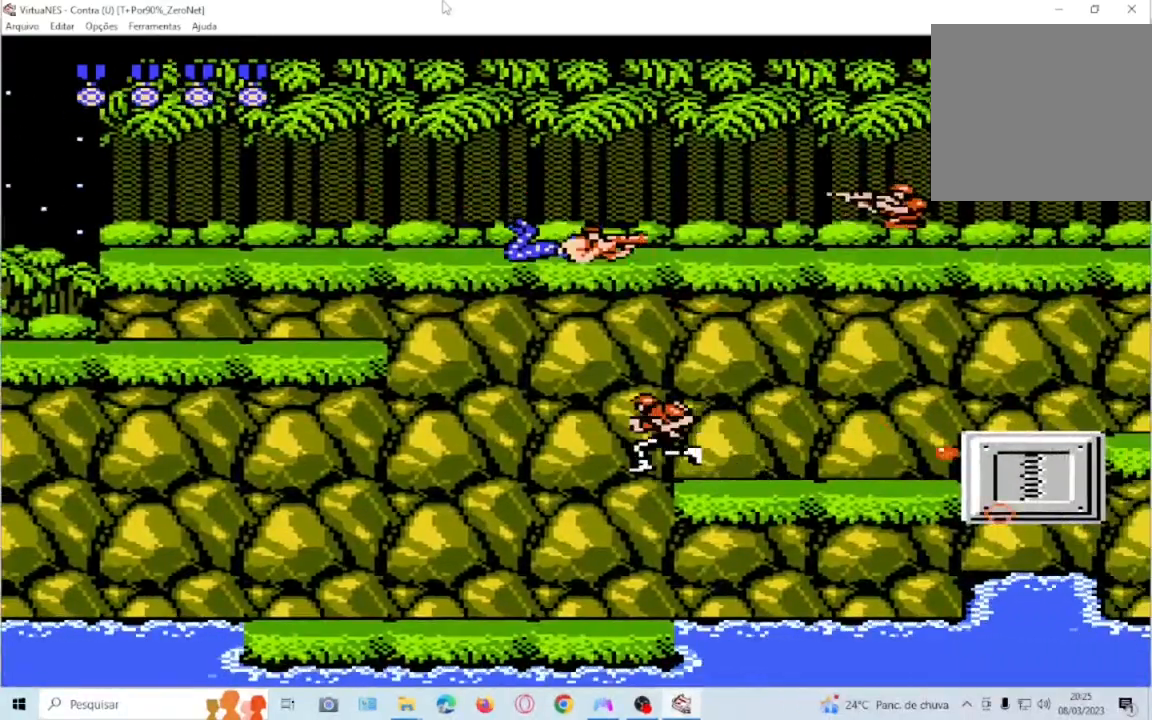
{"buttons": ["DPAD_RIGHT"], "events": [[501, "DPAD_DOWN", "up"], [501, "DPAD_RIGHT", "down"]]}
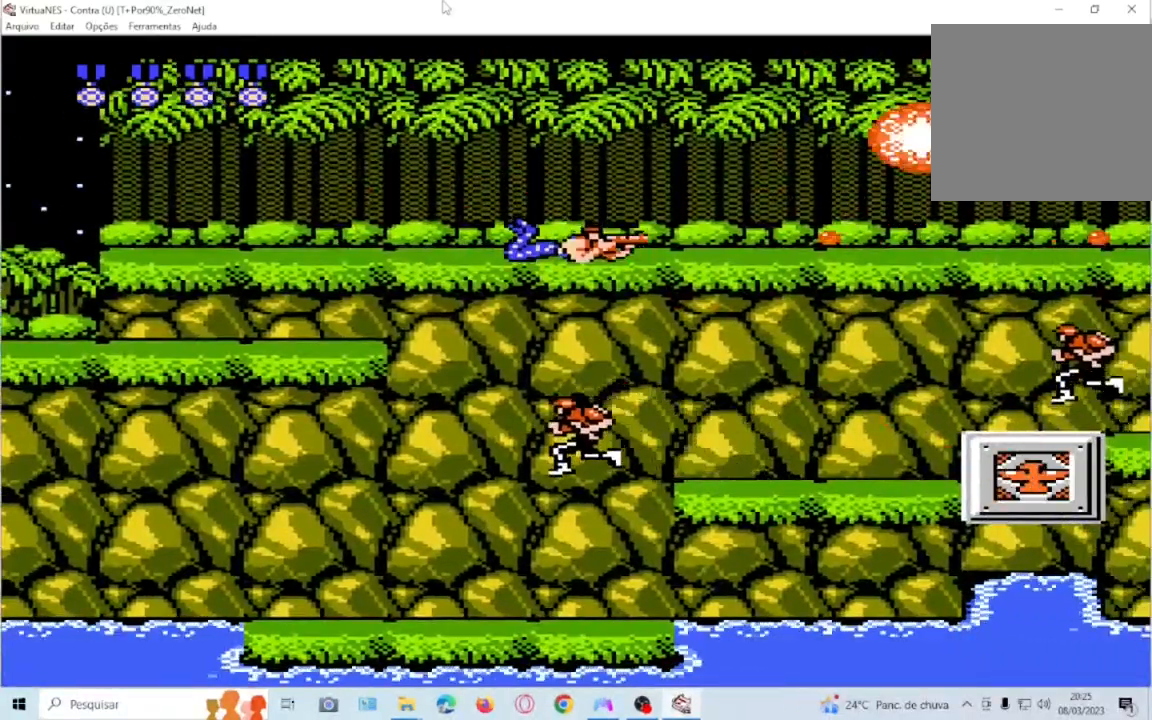
{"buttons": ["SQUARE", "DPAD_DOWN", "DPAD_RIGHT"], "events": [[200, "DPAD_DOWN", "down"], [300, "SQUARE", "down"]]}
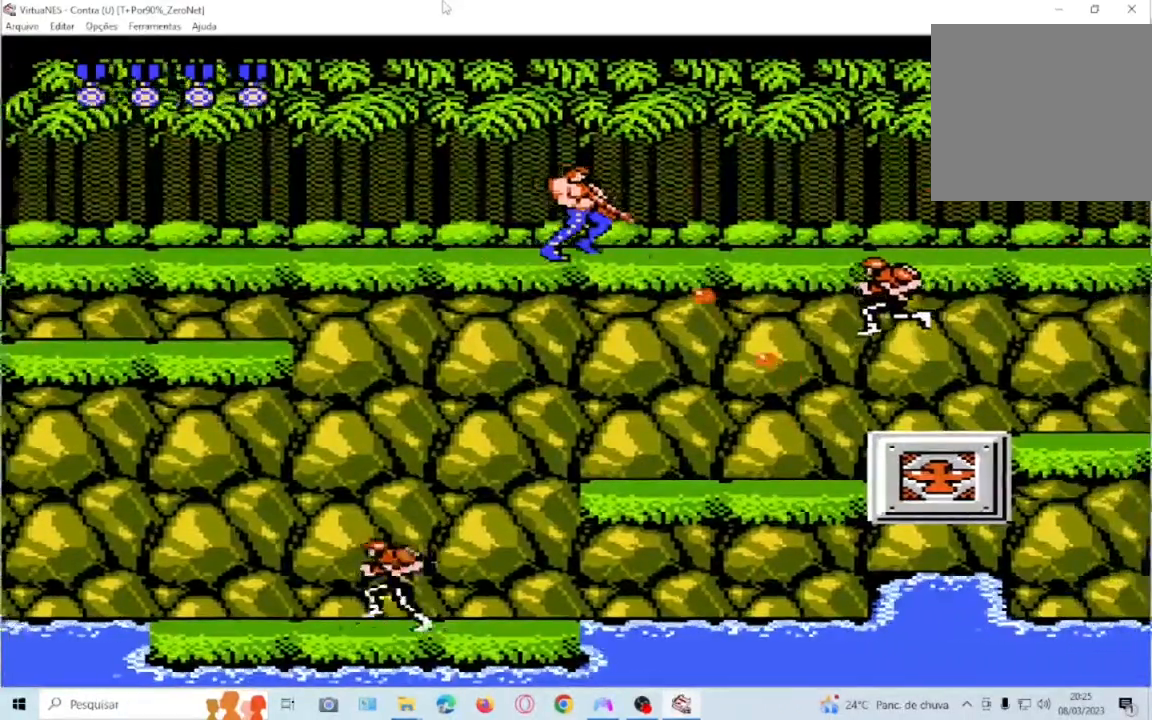
{"buttons": ["DPAD_DOWN", "DPAD_RIGHT"], "events": [[134, "SQUARE", "up"], [334, "SQUARE", "down"], [468, "SQUARE", "up"]]}
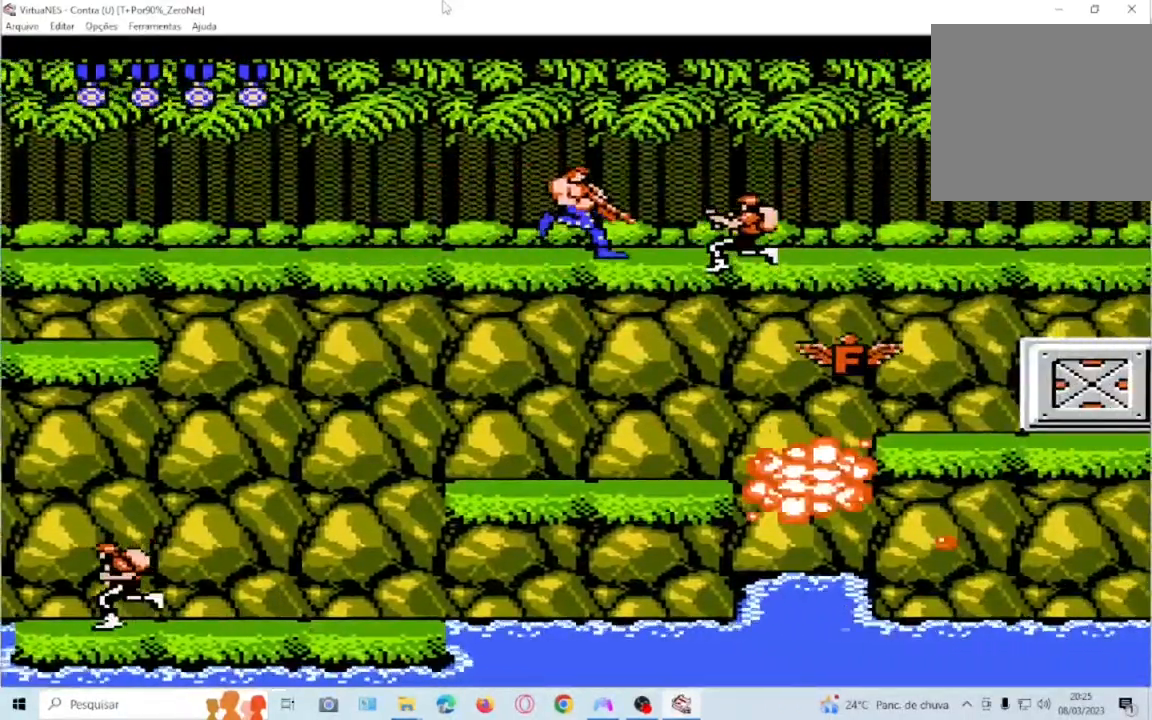
{"buttons": ["DPAD_DOWN", "DPAD_RIGHT"], "events": [[33, "SQUARE", "down"], [200, "SQUARE", "up"], [367, "SQUARE", "down"], [500, "SQUARE", "up"]]}